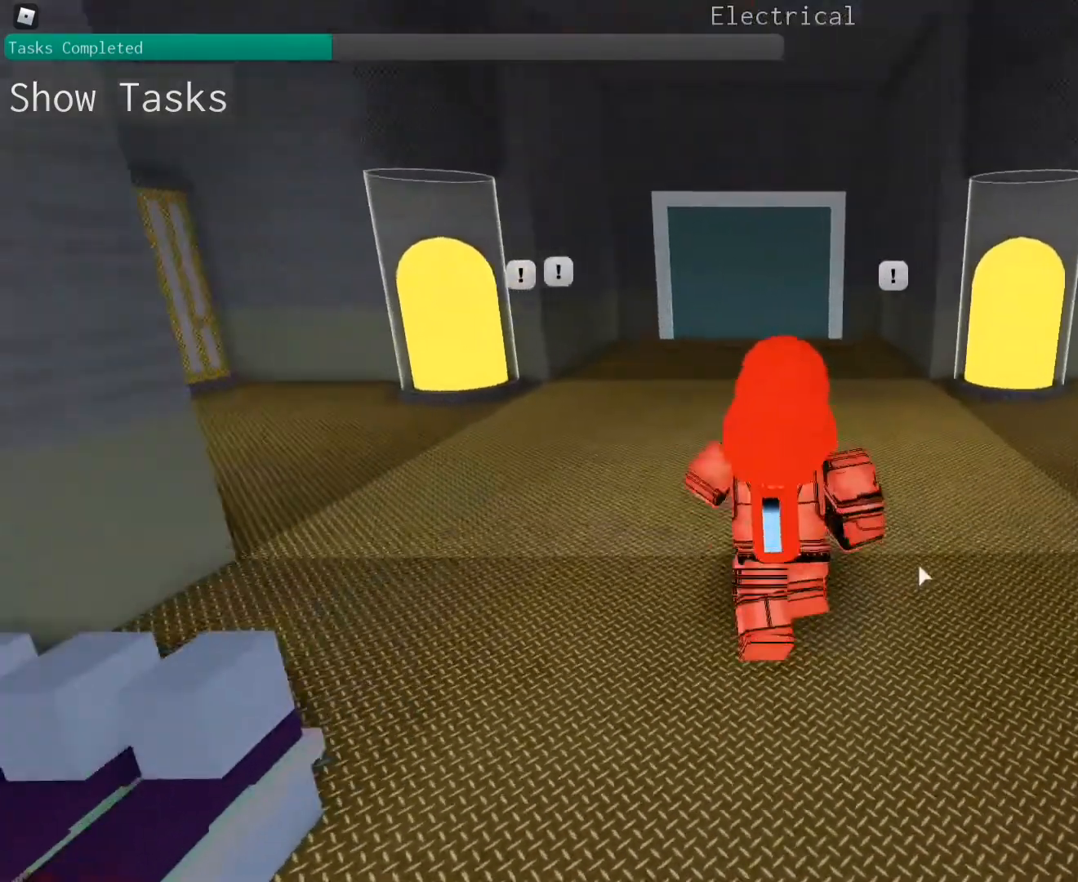
Gameplay with keyboard and mouse; each line is a JSON object with the keys and mouse buttons held at the frame after it. "events" lists presses ("down") and releases ("up") of "1", "2", "3", "4", "5", "a", "alt", "c", "caps_lock", "ctrl", "d", "e", "f", "g", "q", "r", "s", "shift", "space", "t", "tab", "v", "w", "x", "z", "mouse_left", "mouse_wheel" and "mouse_right" between this image and that frame as [ms after this image, input, new state], when the widget could be followed in between. "mouse_left", "mouse_wheel", "mouse_right" = the "left", "wheel", "right" buttons of the "mouse" list. No other keys are recorded. "wheel" means that the mouse wheel is clicked or scrolled. Not read: mouse_move.
{"keys": ["z"], "mouse": ["right"], "events": []}
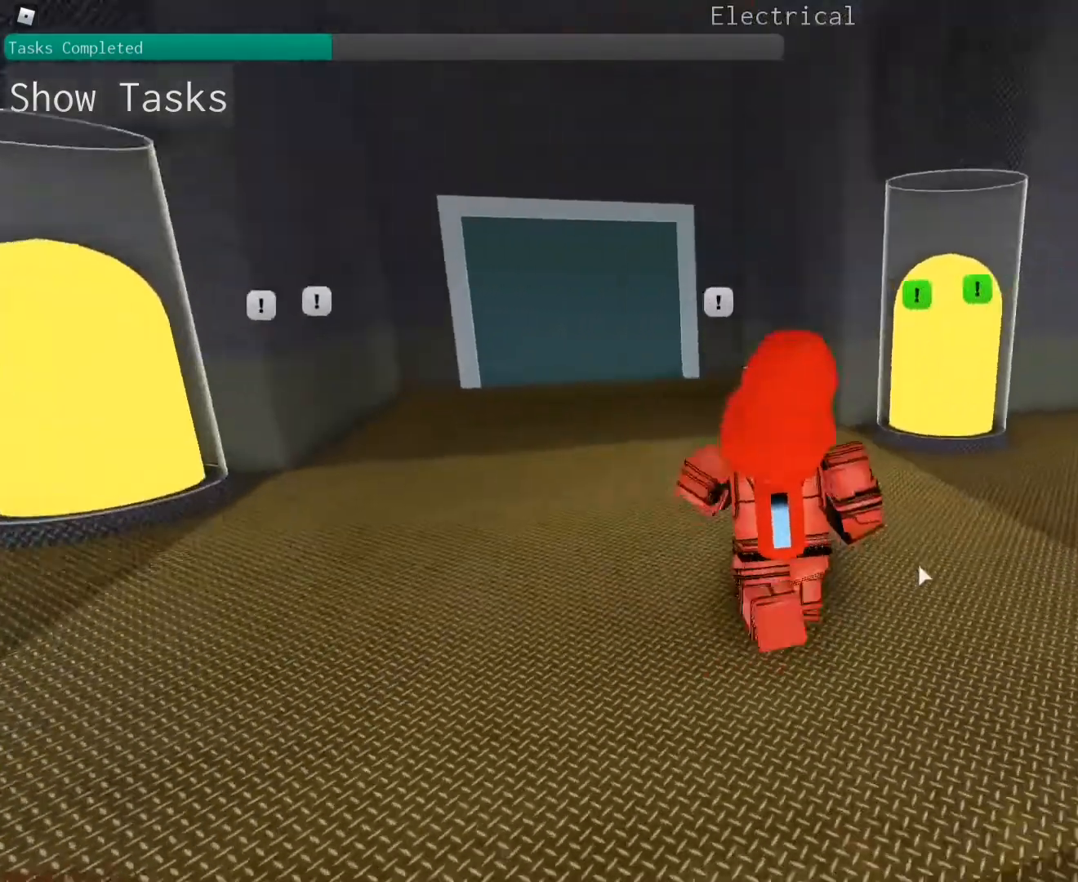
{"keys": ["q", "z"], "mouse": ["right"], "events": [[133, "q", "down"]]}
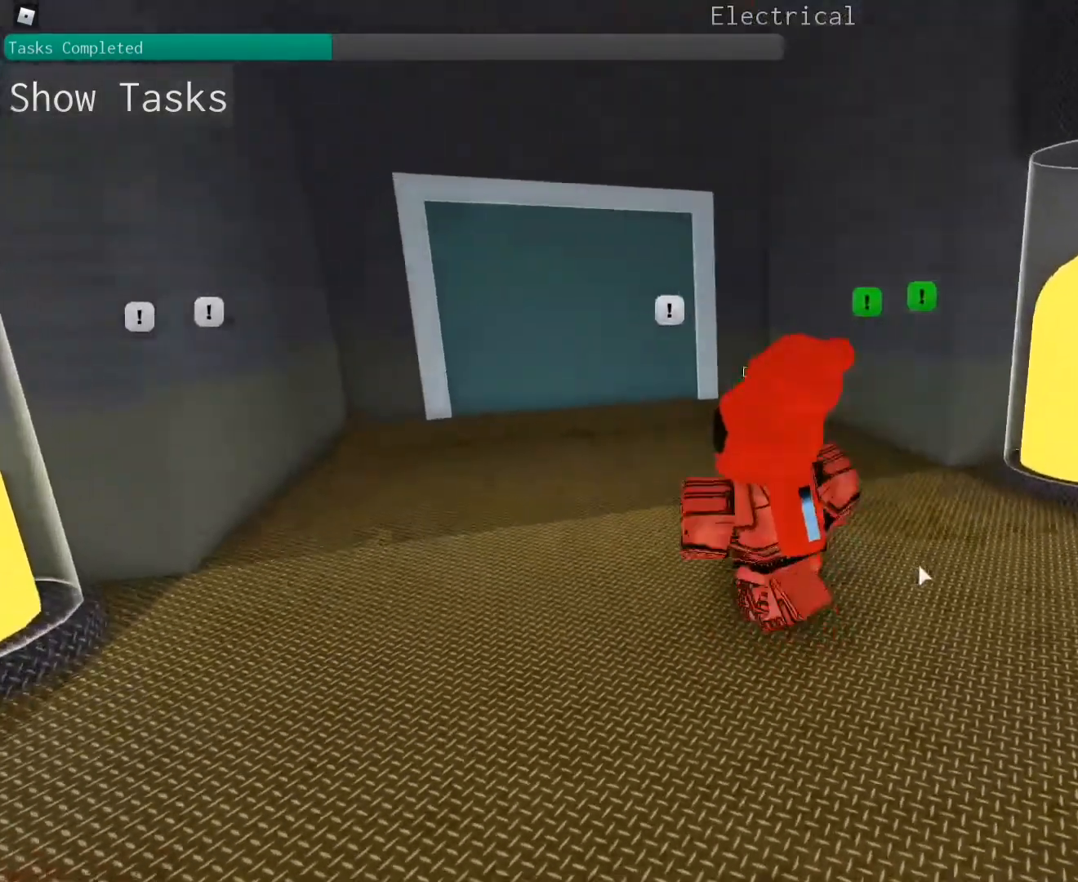
{"keys": ["z"], "mouse": ["right"], "events": [[233, "q", "up"]]}
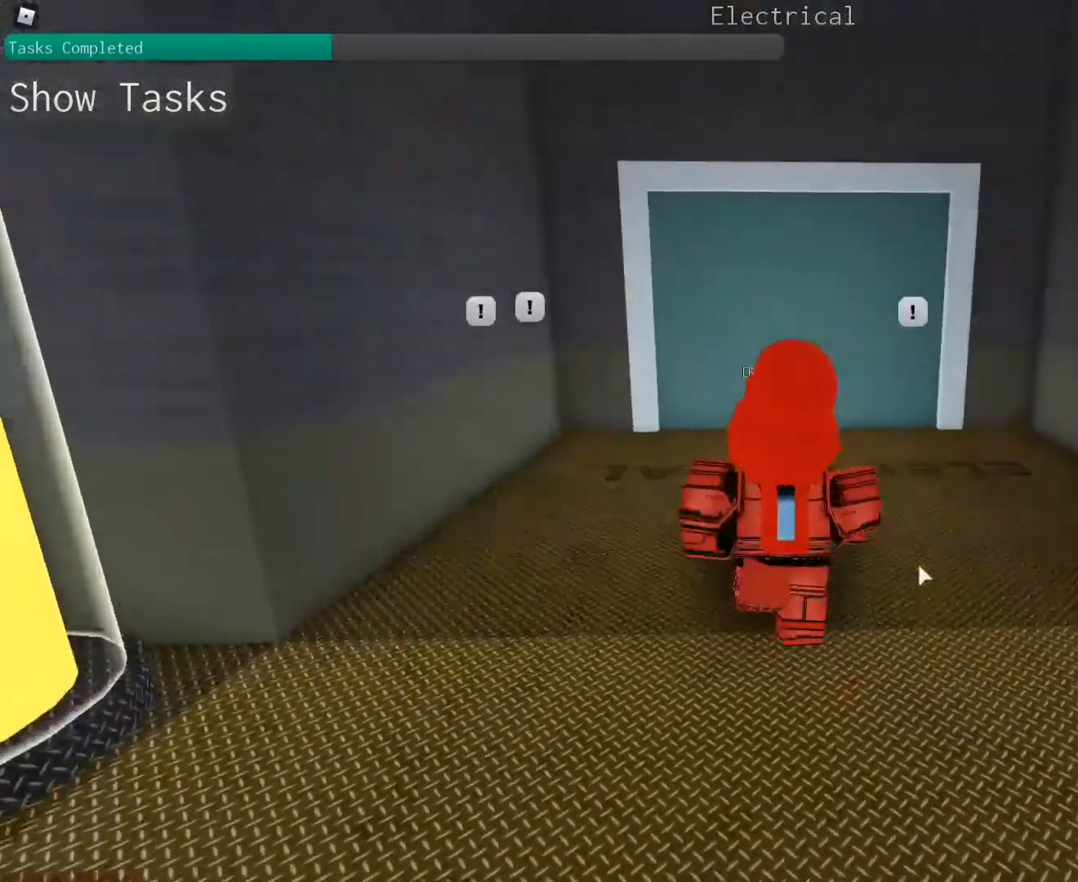
{"keys": ["z"], "mouse": ["right"], "events": []}
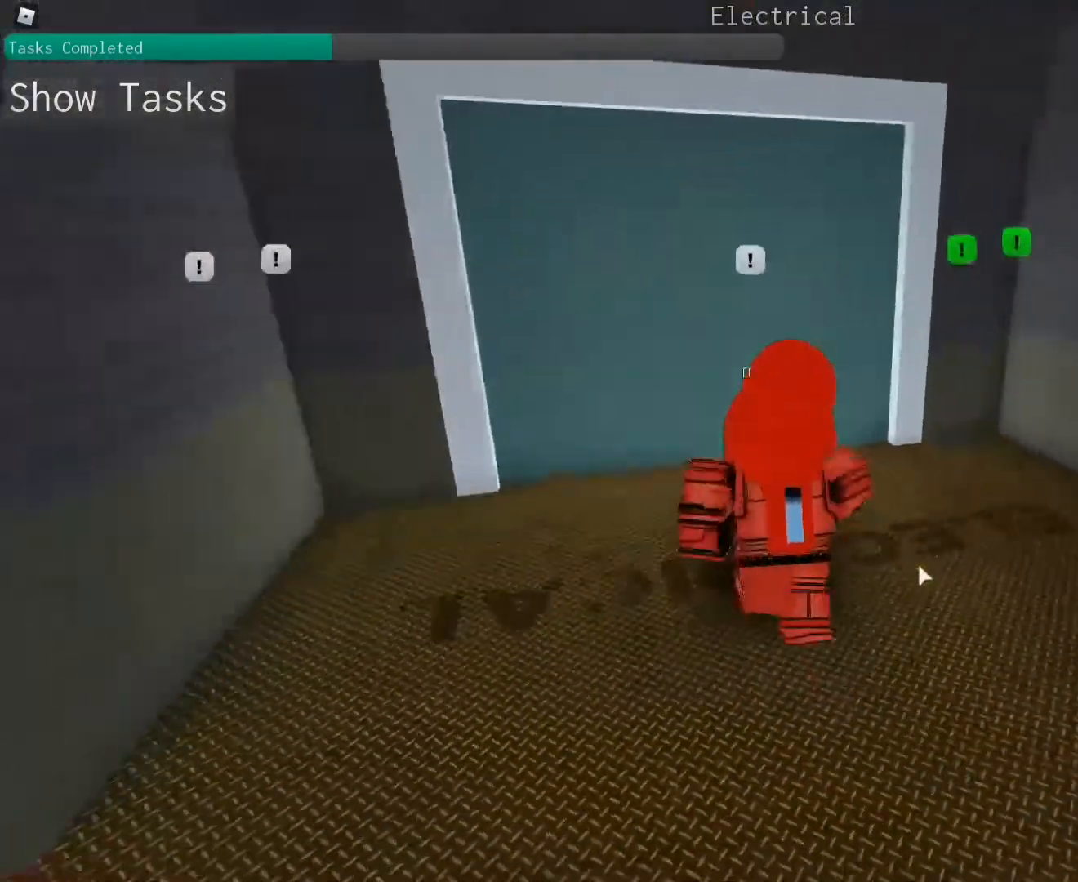
{"keys": ["d", "z"], "mouse": ["right"], "events": [[133, "e", "down"], [200, "e", "up"], [300, "d", "down"]]}
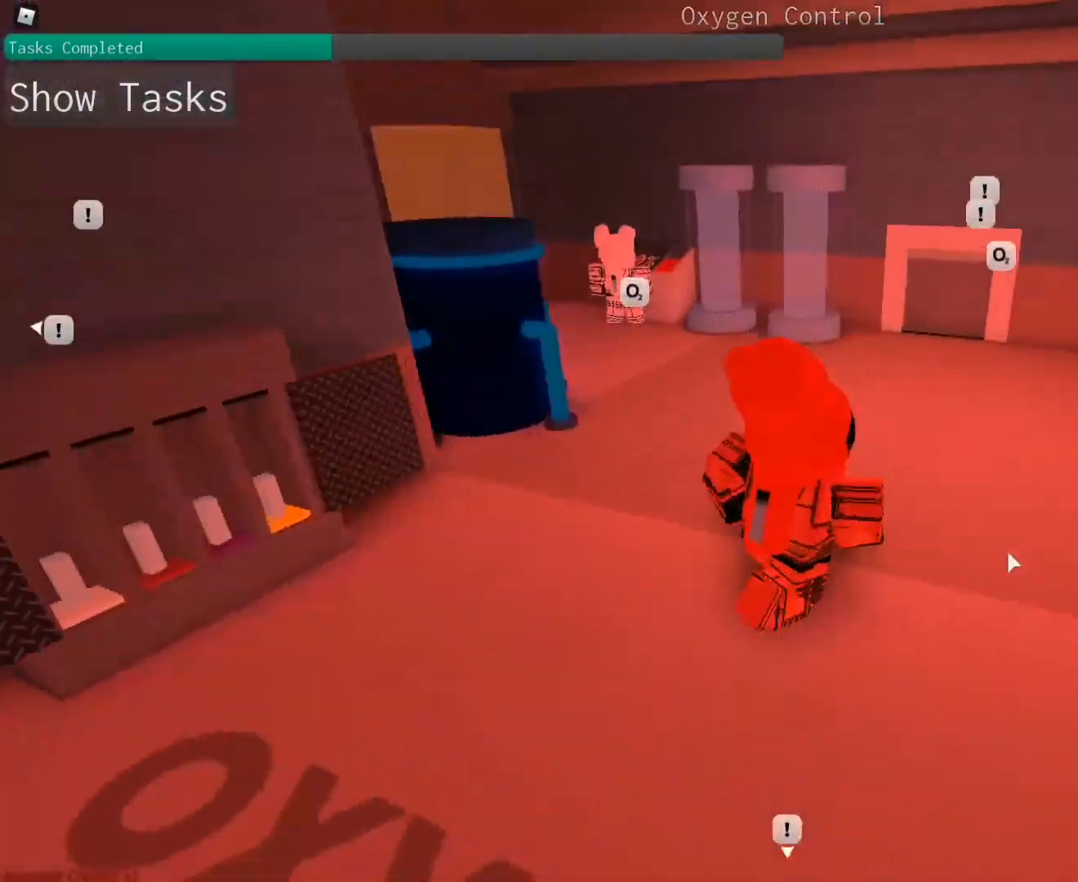
{"keys": ["d", "z"], "mouse": ["right"], "events": []}
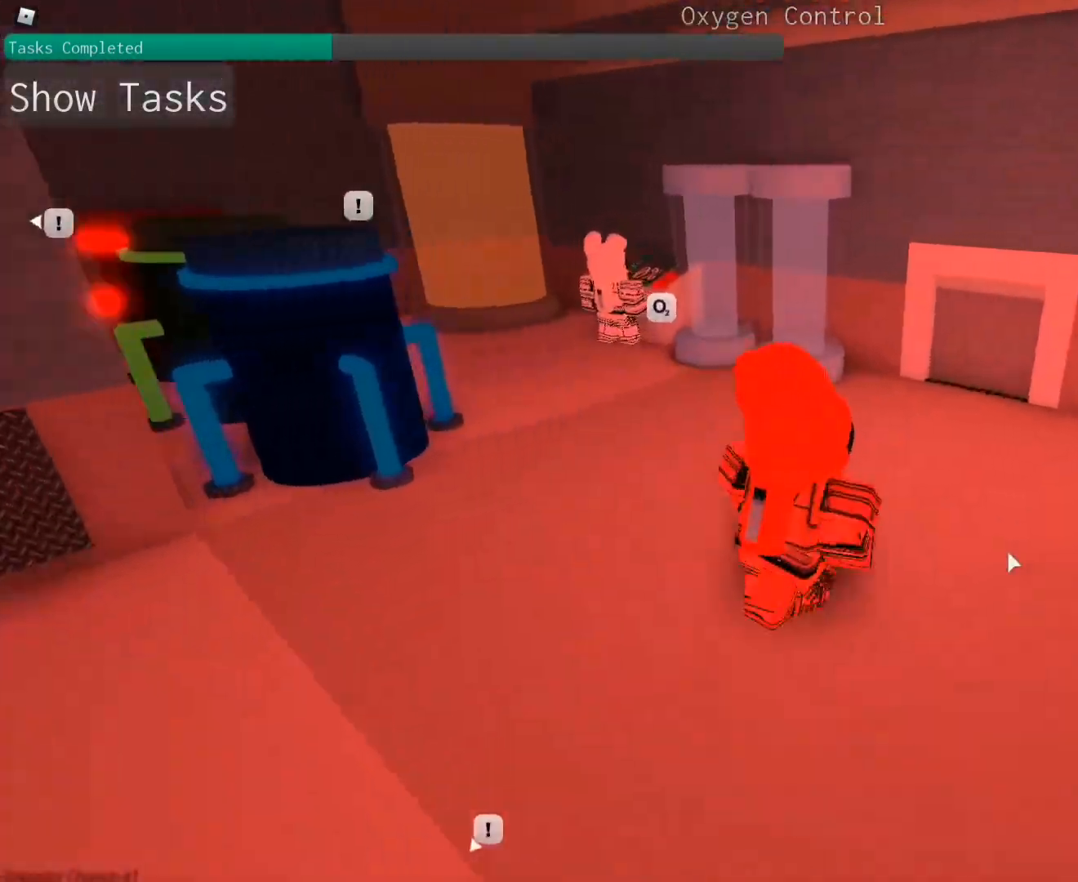
{"keys": ["d", "z"], "mouse": ["right"], "events": []}
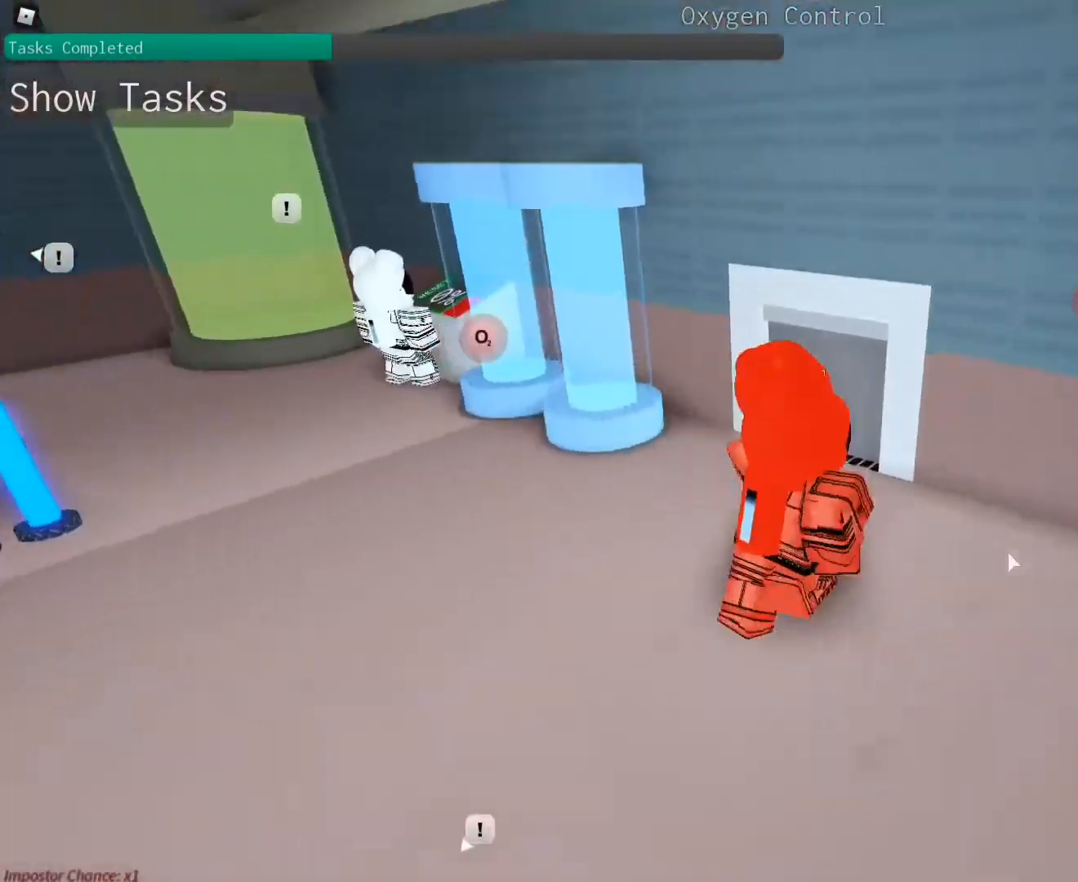
{"keys": ["z"], "mouse": ["right"], "events": [[267, "d", "up"]]}
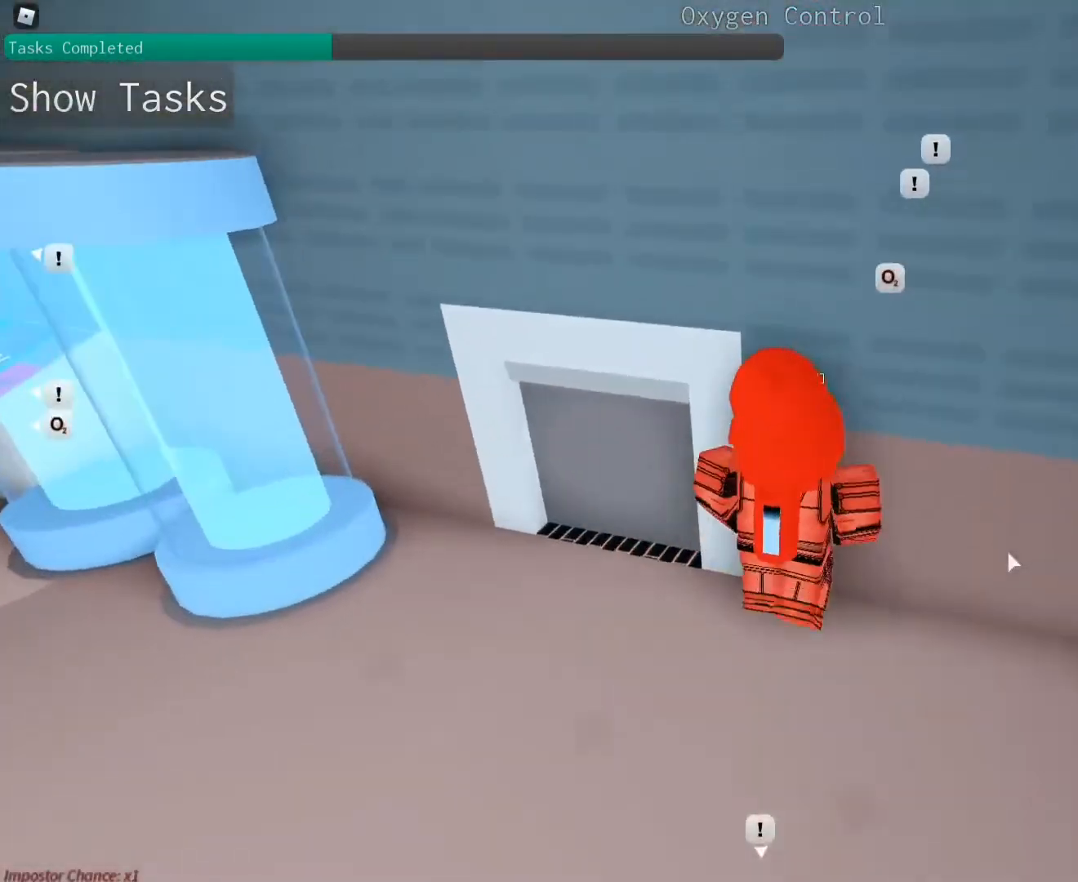
{"keys": ["q", "z"], "mouse": ["right"], "events": [[33, "c", "down"], [33, "x", "down"], [100, "c", "up"], [133, "x", "up"], [267, "q", "down"]]}
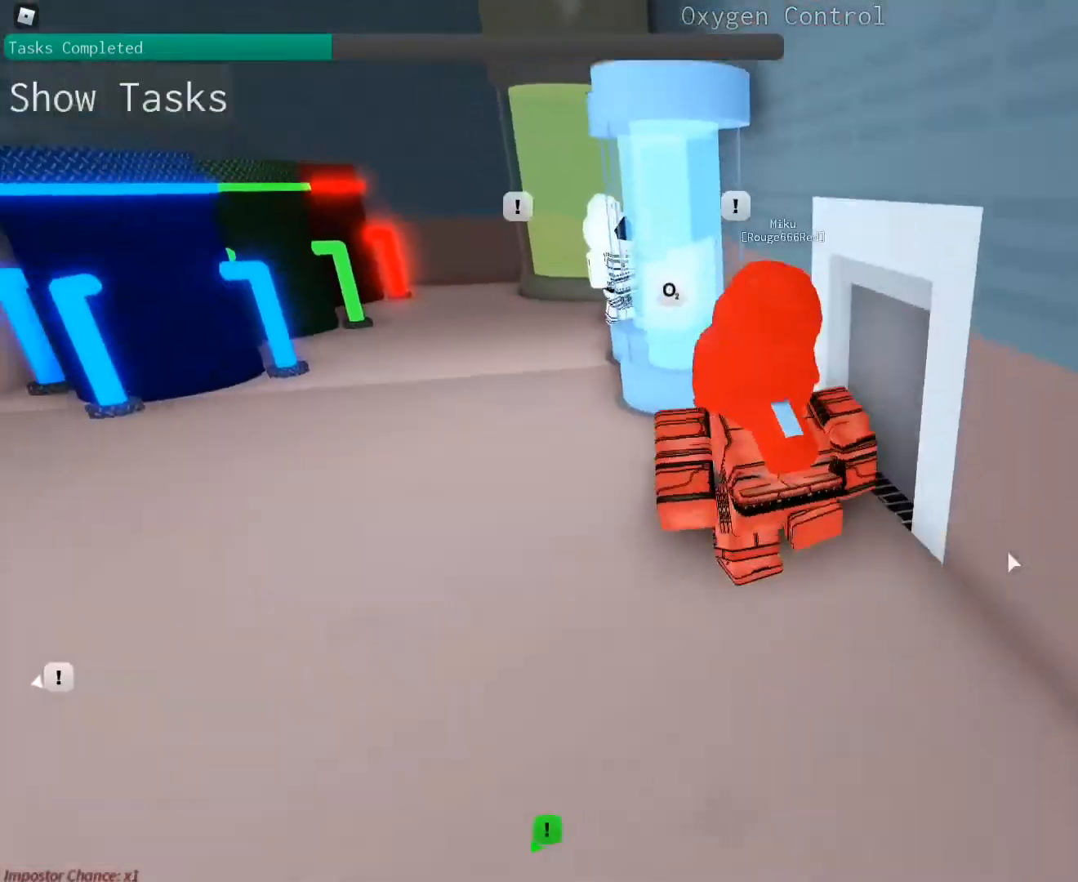
{"keys": ["q", "z"], "mouse": ["right"], "events": [[100, "c", "down"], [200, "c", "up"]]}
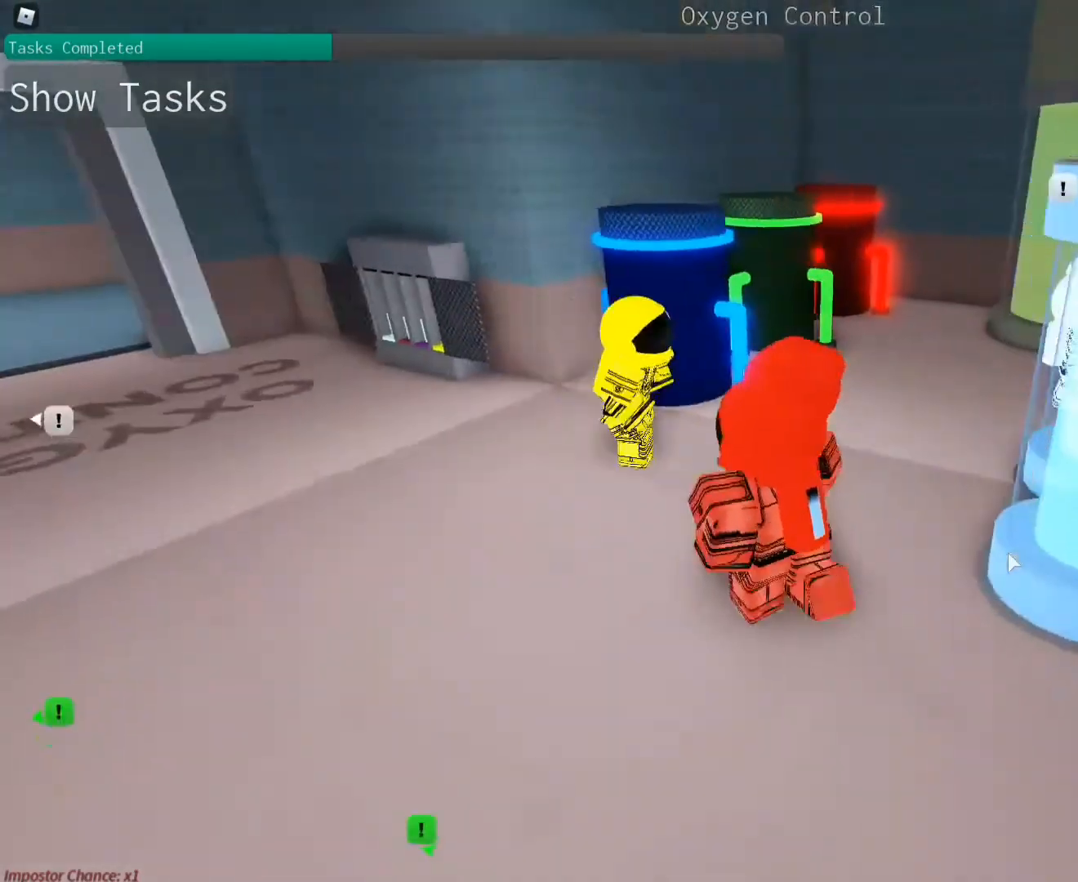
{"keys": ["q"], "mouse": ["right"], "events": [[500, "z", "up"]]}
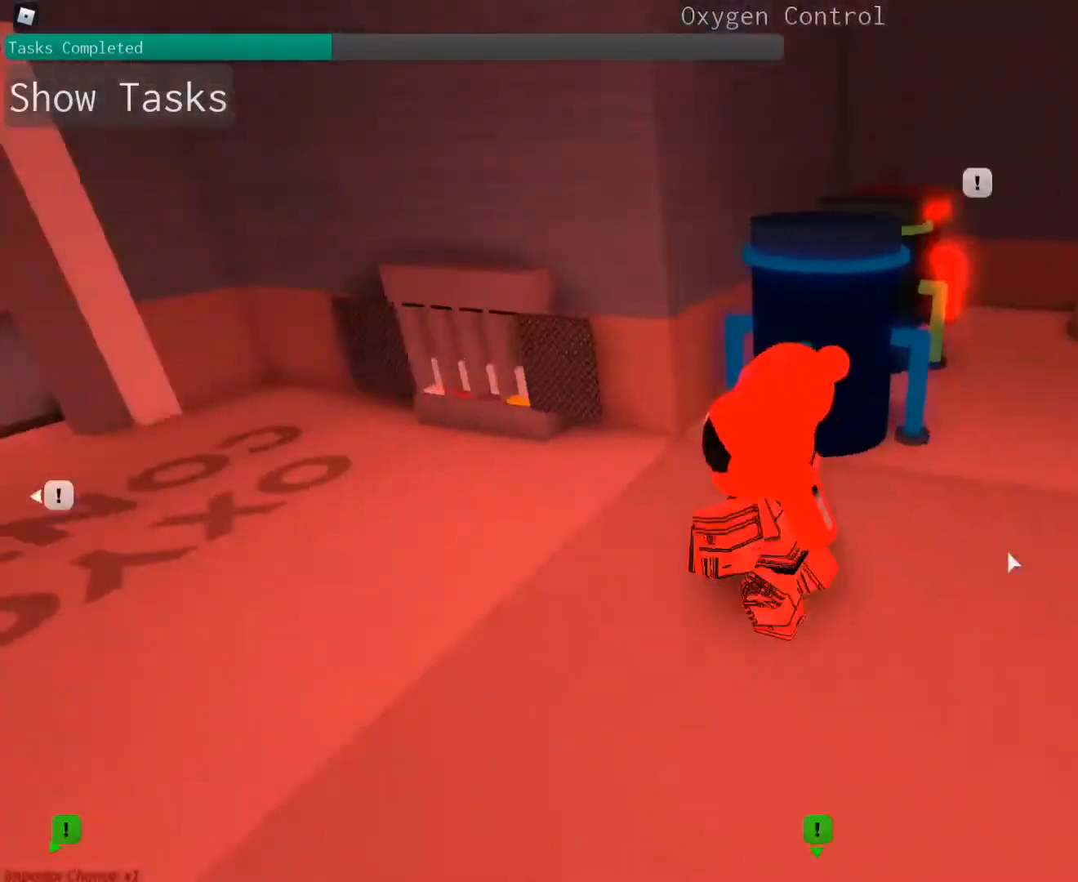
{"keys": ["q", "s"], "mouse": ["right"], "events": [[500, "s", "down"]]}
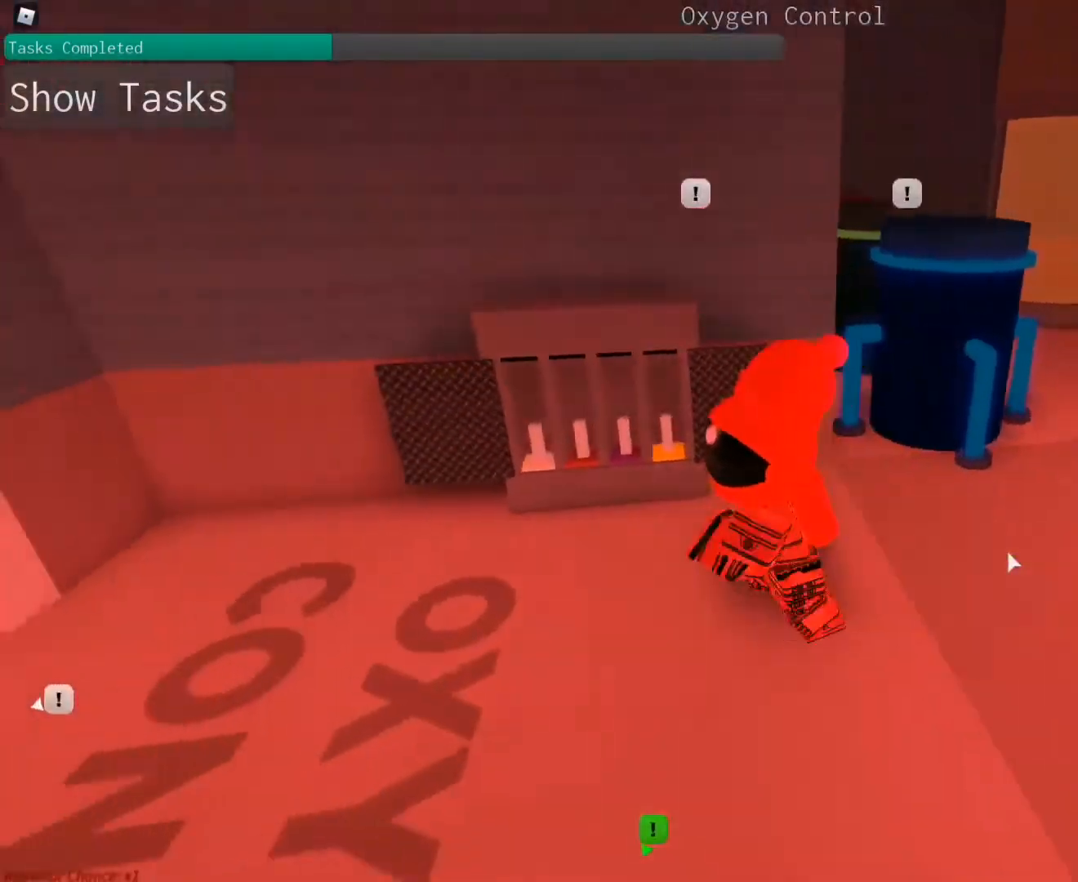
{"keys": ["q", "s"], "mouse": ["right"], "events": [[100, "s", "up"], [300, "s", "down"]]}
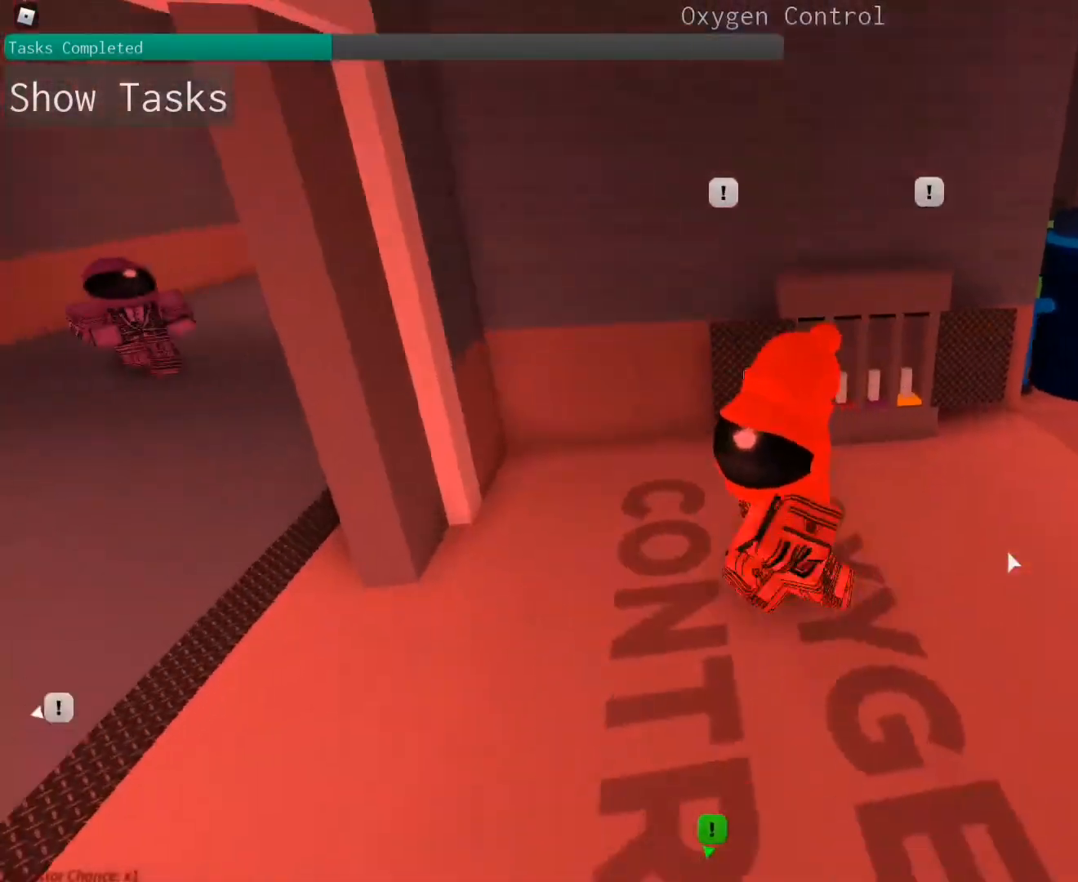
{"keys": ["q"], "mouse": ["right"], "events": [[167, "s", "up"]]}
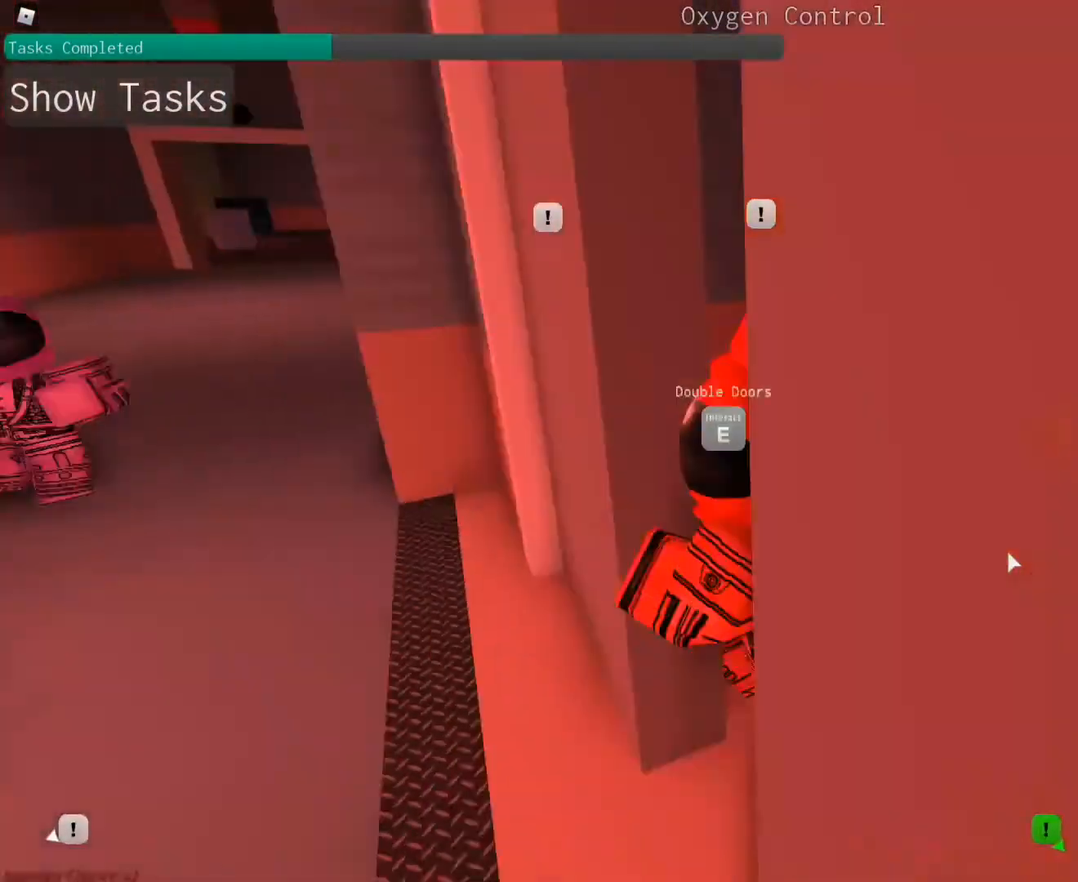
{"keys": ["q", "s"], "mouse": ["right"], "events": [[333, "z", "down"], [400, "z", "up"], [500, "s", "down"]]}
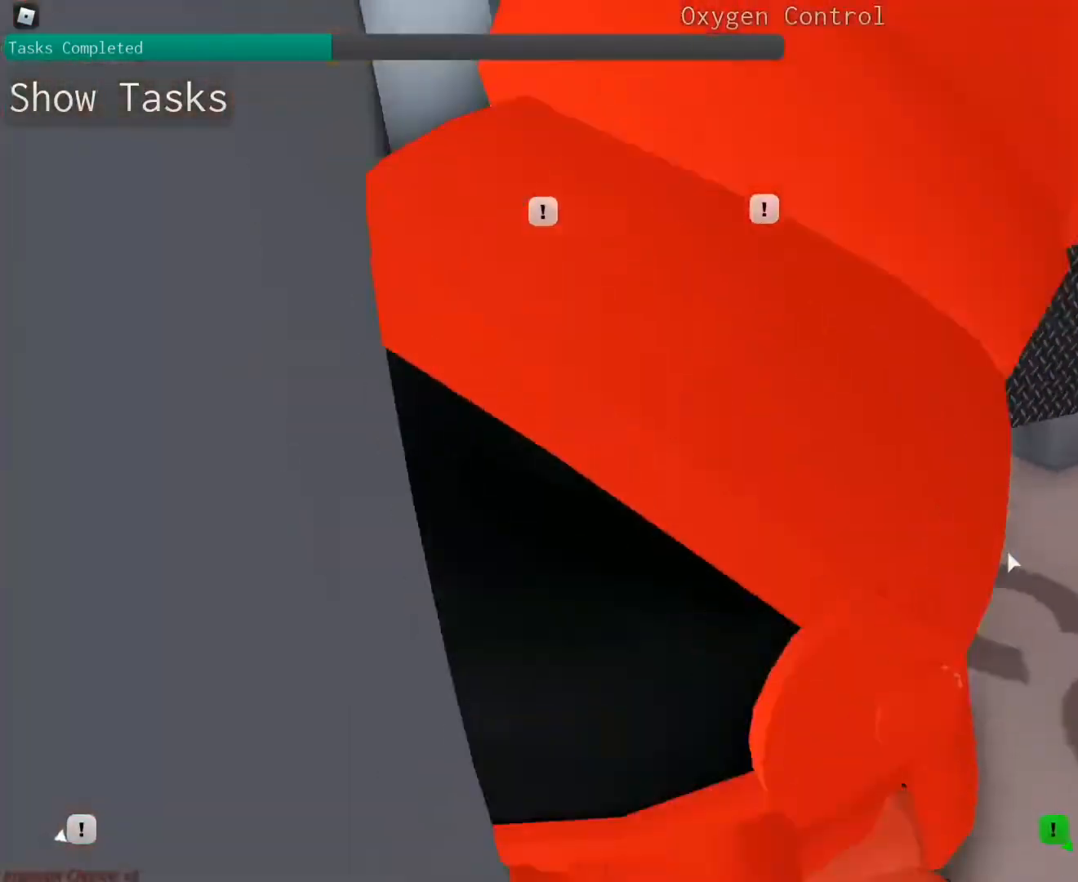
{"keys": ["e", "q", "z"], "mouse": ["right"], "events": [[233, "e", "down"], [233, "s", "up"], [333, "e", "up"], [367, "e", "down"], [433, "z", "down"]]}